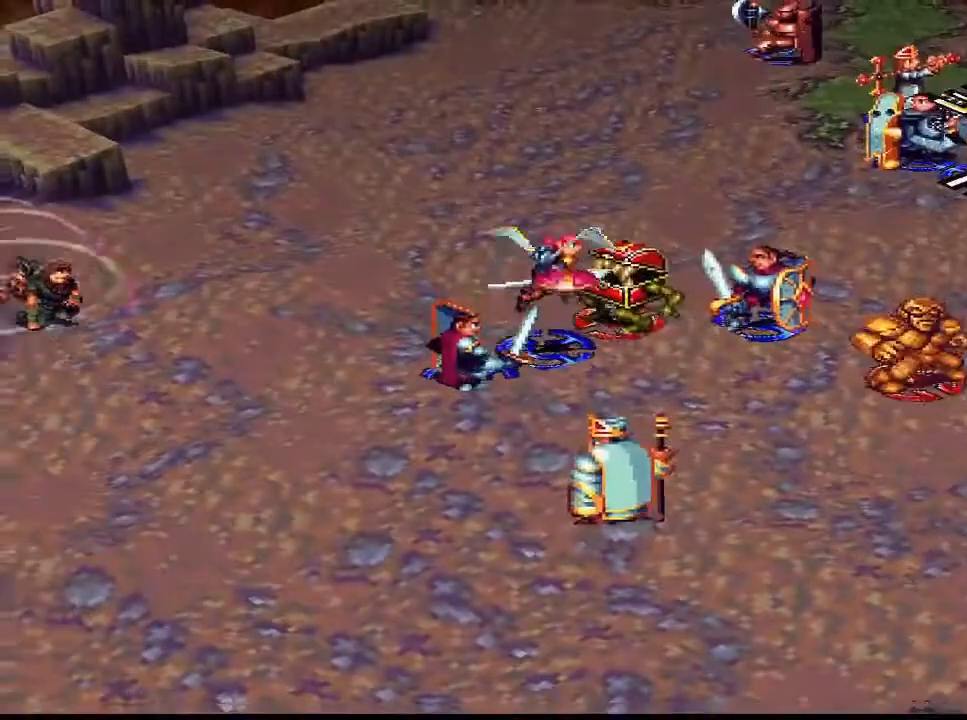
Gameplay with a controller (PlayStation layout); each line is a JSON object with the inputs held at the frame after it. "events" lists button and stick changes between this image and that frame as [ms after this image, input, new state], when the widget could be followed in between. Not read: L3 left_stick.
{"buttons": ["CIRCLE"], "right_stick": "center", "events": [[67, "DPAD_RIGHT", "down"], [167, "DPAD_RIGHT", "up"], [200, "DPAD_RIGHT", "down"], [233, "DPAD_RIGHT", "up"], [500, "CIRCLE", "down"]]}
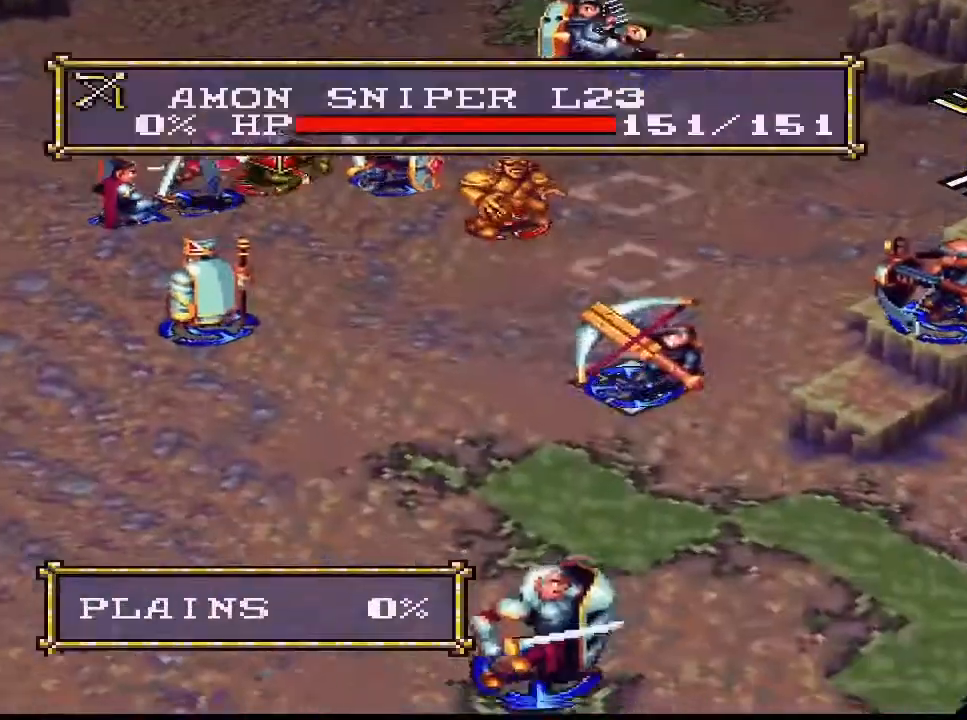
{"buttons": ["DPAD_LEFT"], "right_stick": "center", "events": [[133, "CIRCLE", "up"], [267, "CIRCLE", "down"], [333, "CIRCLE", "up"], [467, "DPAD_LEFT", "down"]]}
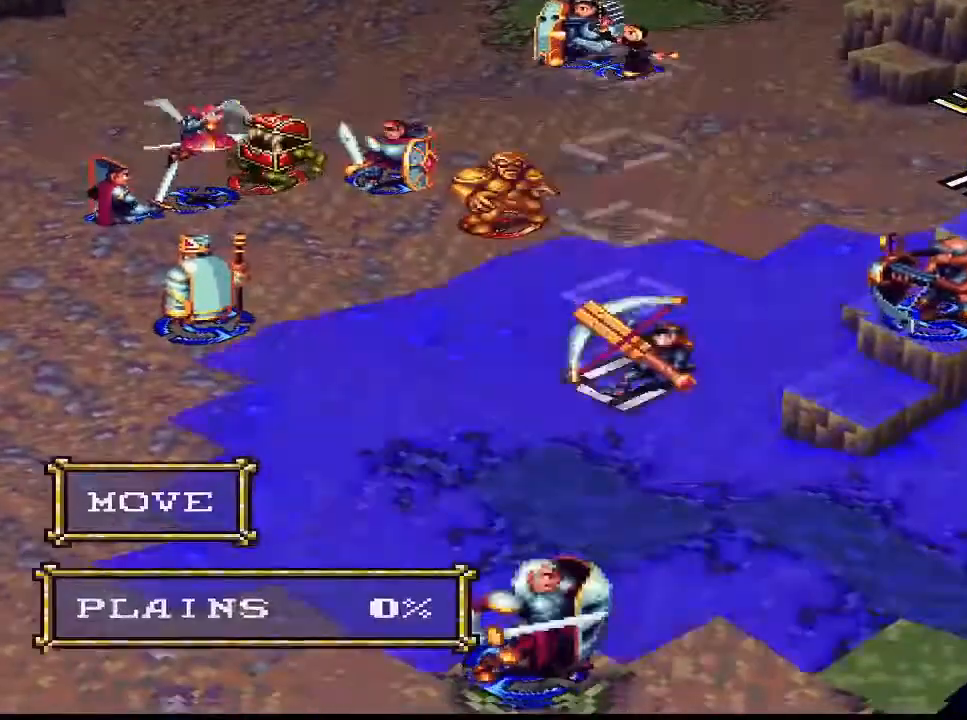
{"buttons": [], "right_stick": "center", "events": [[33, "DPAD_LEFT", "up"], [133, "DPAD_LEFT", "down"], [167, "DPAD_LEFT", "up"], [233, "DPAD_LEFT", "down"], [333, "DPAD_LEFT", "up"], [433, "DPAD_LEFT", "down"], [467, "DPAD_LEFT", "up"]]}
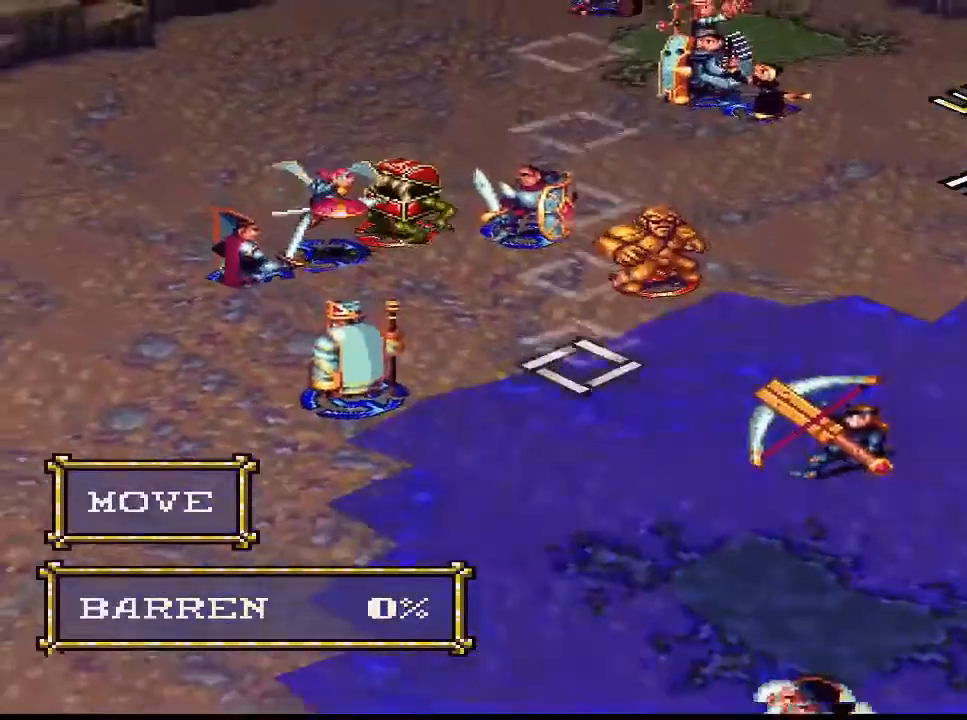
{"buttons": [], "right_stick": "center", "events": [[67, "DPAD_LEFT", "down"], [133, "DPAD_LEFT", "up"], [200, "DPAD_LEFT", "down"], [300, "DPAD_LEFT", "up"], [467, "DPAD_LEFT", "down"], [500, "DPAD_LEFT", "up"]]}
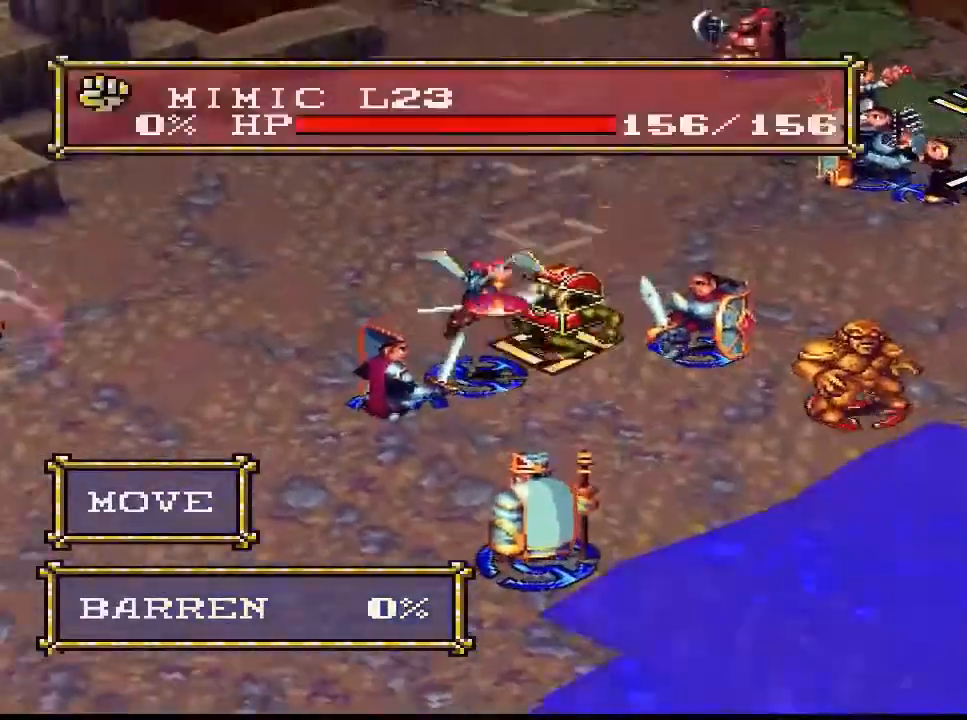
{"buttons": ["DPAD_RIGHT"], "right_stick": "center", "events": [[467, "DPAD_RIGHT", "down"]]}
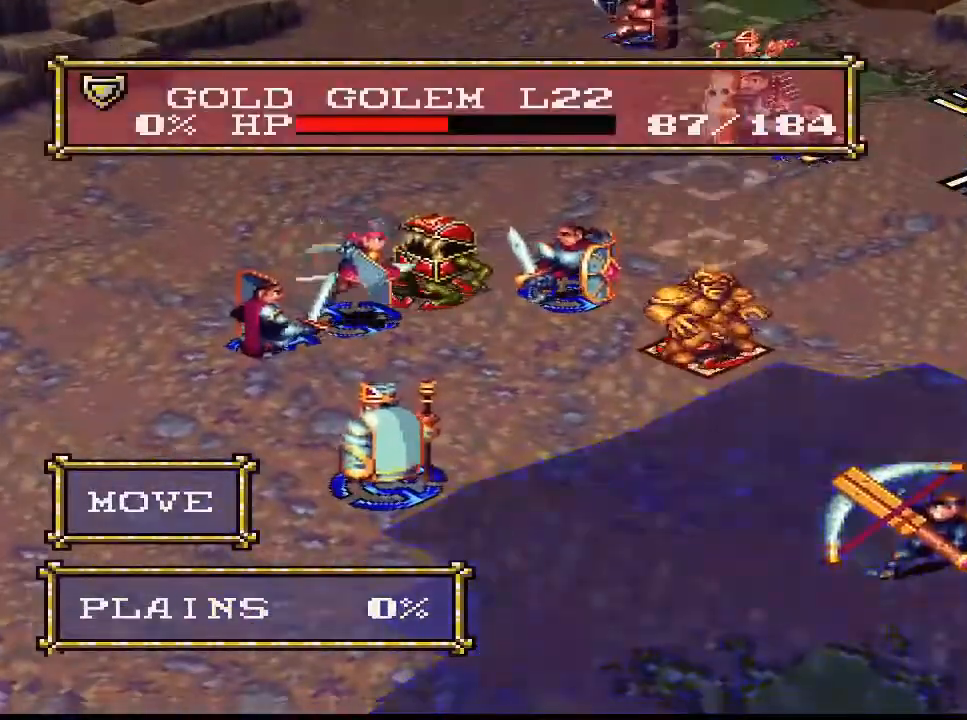
{"buttons": [], "right_stick": "center", "events": [[67, "DPAD_RIGHT", "up"], [200, "DPAD_RIGHT", "down"], [267, "DPAD_RIGHT", "up"], [333, "DPAD_RIGHT", "down"], [433, "DPAD_RIGHT", "up"]]}
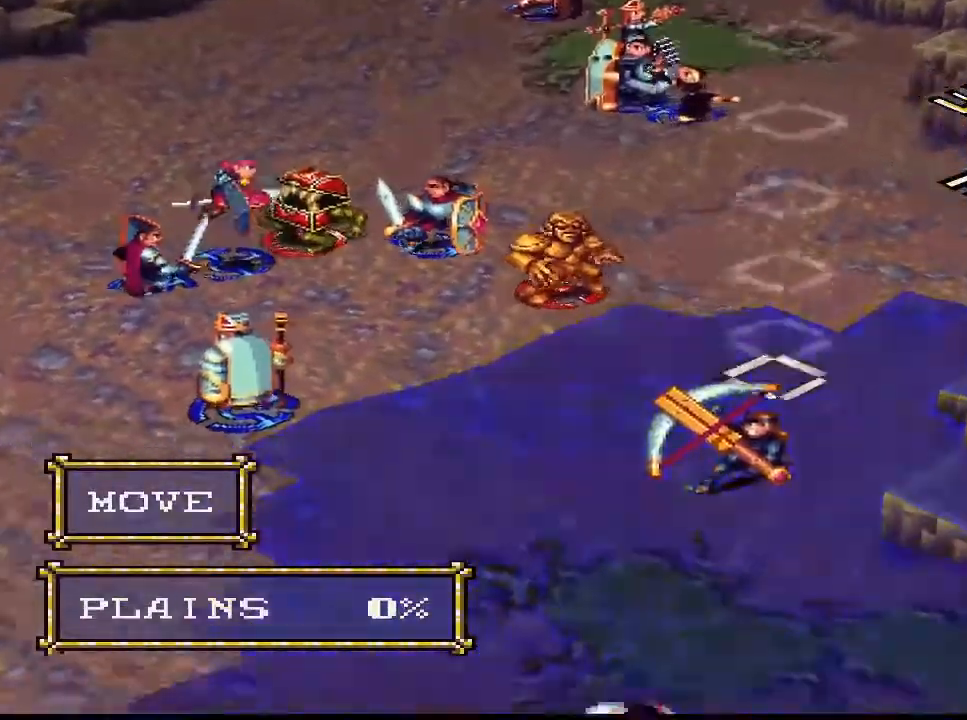
{"buttons": [], "right_stick": "center", "events": [[33, "DPAD_RIGHT", "down"], [100, "DPAD_RIGHT", "up"], [333, "DPAD_RIGHT", "down"], [433, "DPAD_RIGHT", "up"]]}
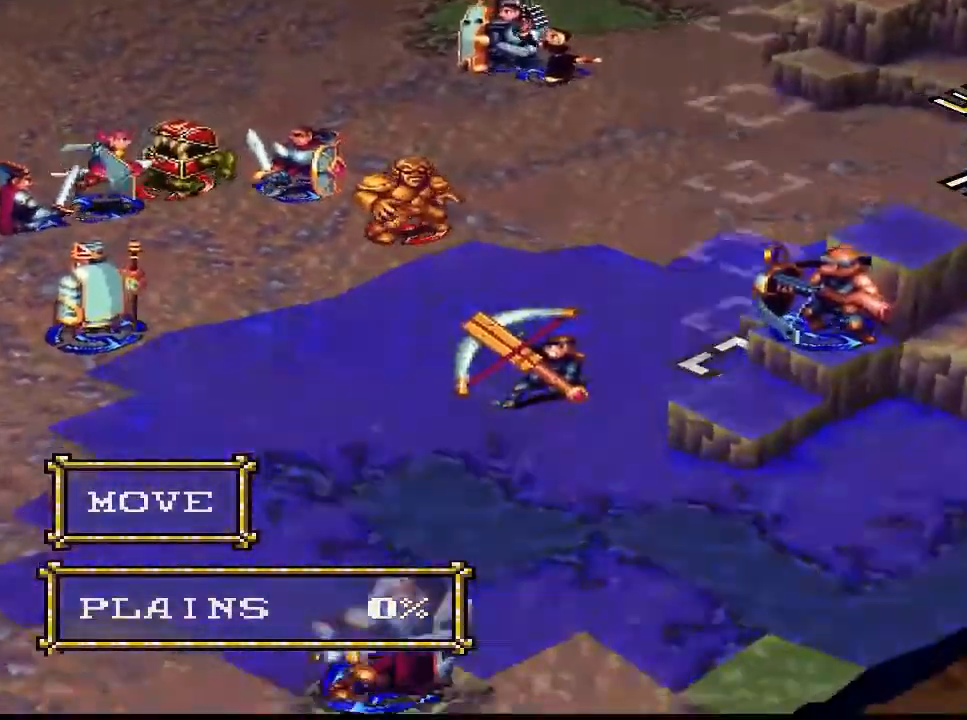
{"buttons": ["CIRCLE"], "right_stick": "center", "events": [[367, "CIRCLE", "down"]]}
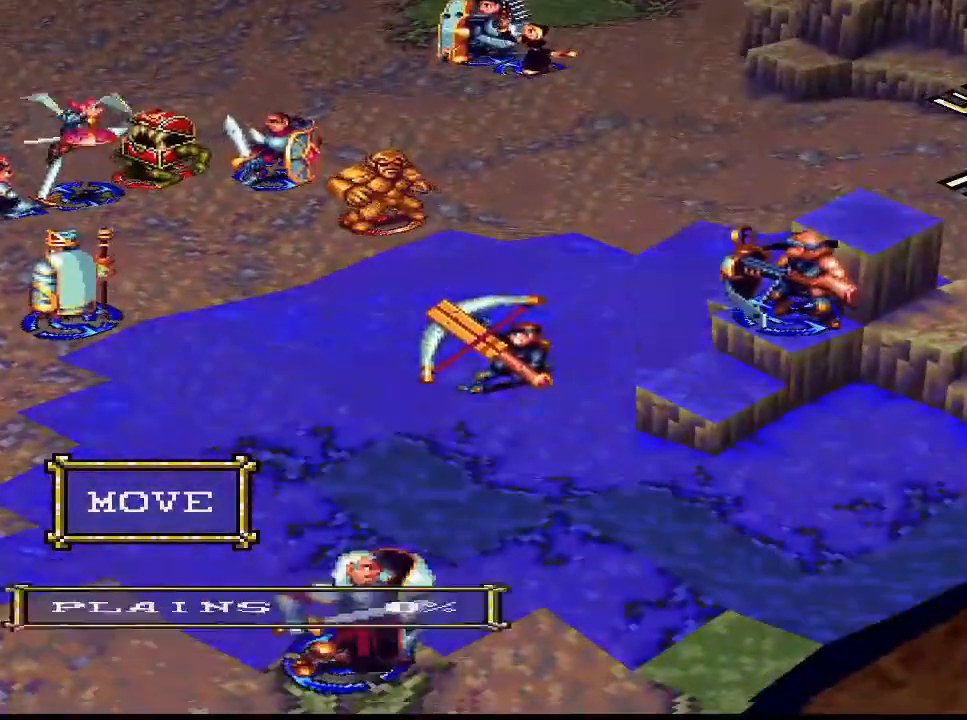
{"buttons": ["CIRCLE"], "right_stick": "center", "events": [[67, "CIRCLE", "up"], [367, "DPAD_LEFT", "down"], [433, "DPAD_LEFT", "up"], [500, "CIRCLE", "down"]]}
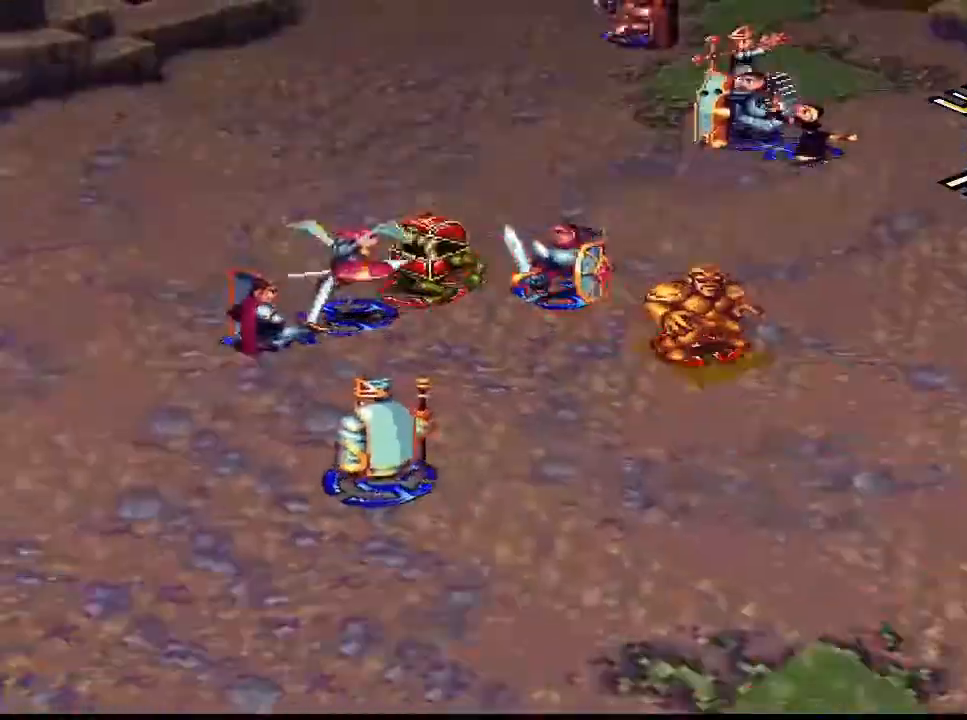
{"buttons": [], "right_stick": "center", "events": [[67, "CIRCLE", "up"]]}
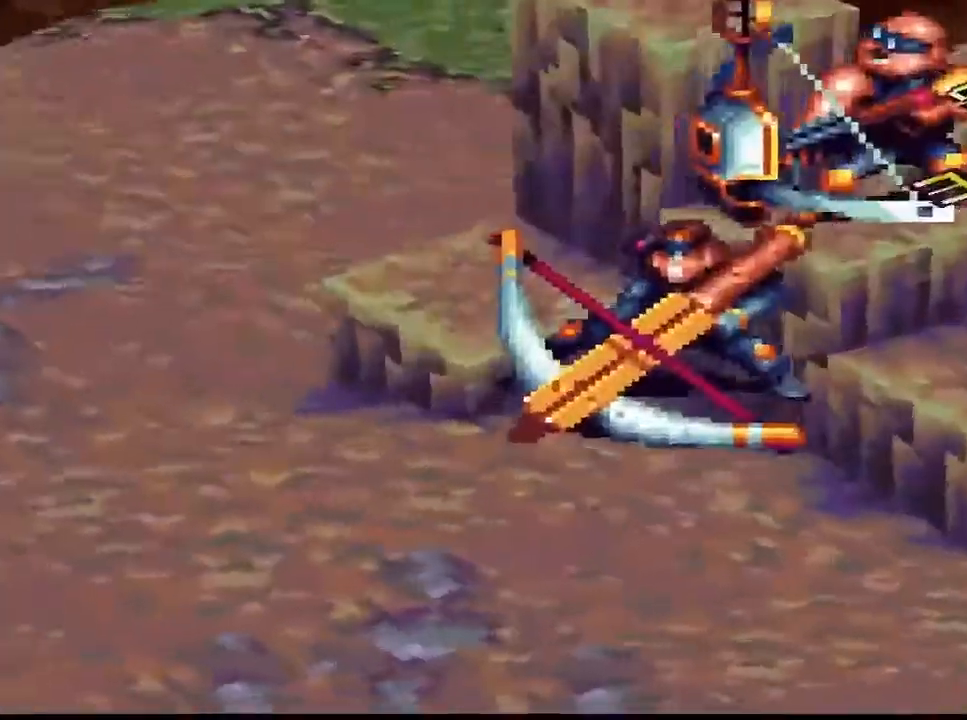
{"buttons": [], "right_stick": "center", "events": []}
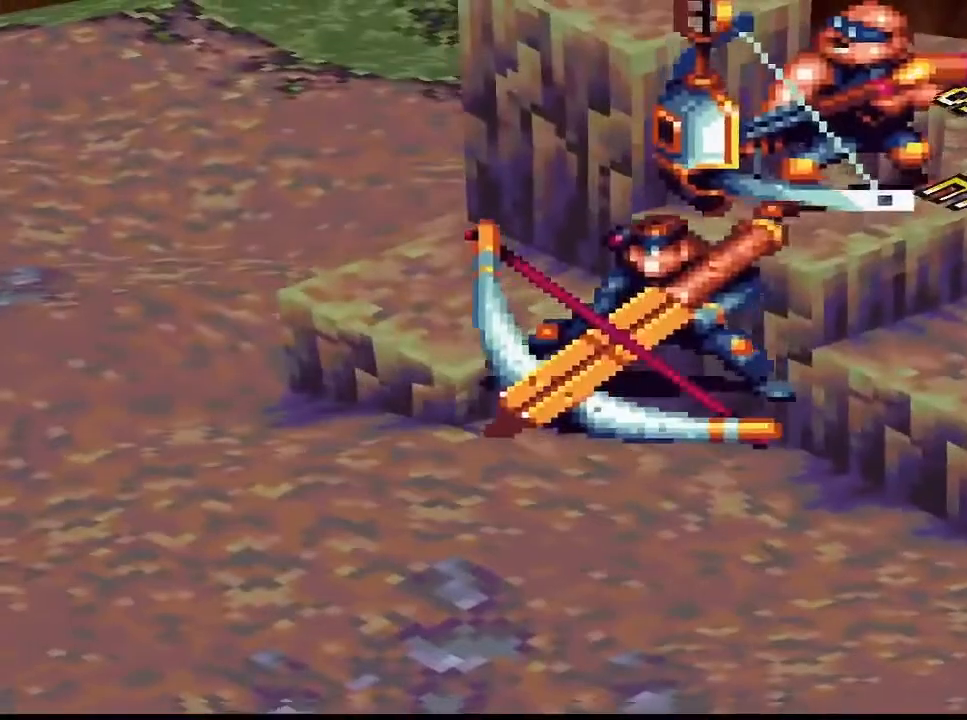
{"buttons": [], "right_stick": "center", "events": []}
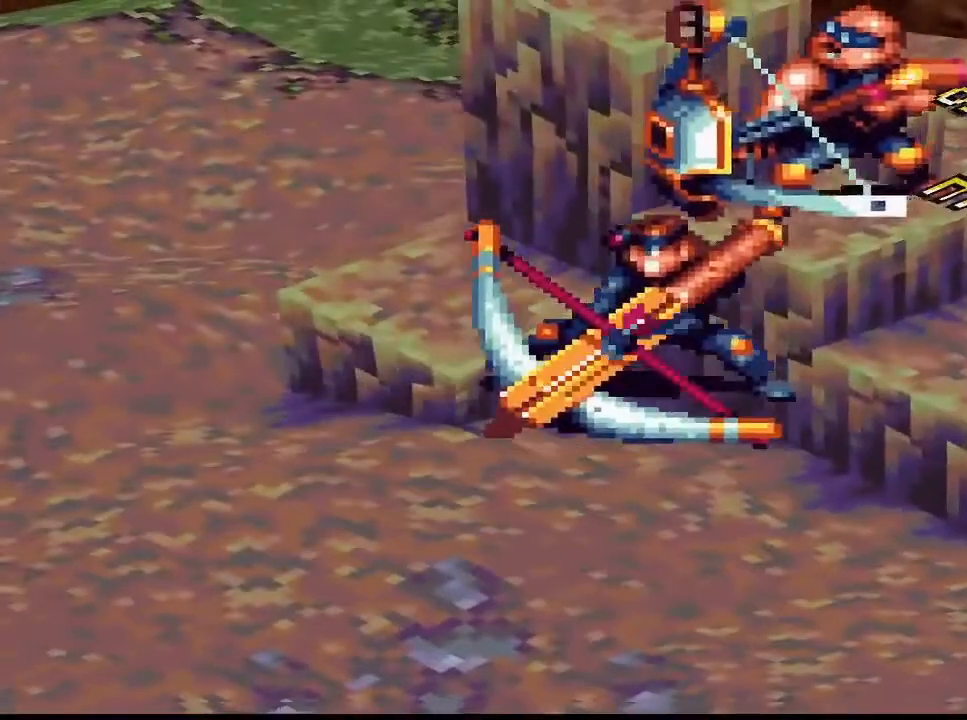
{"buttons": [], "right_stick": "center", "events": []}
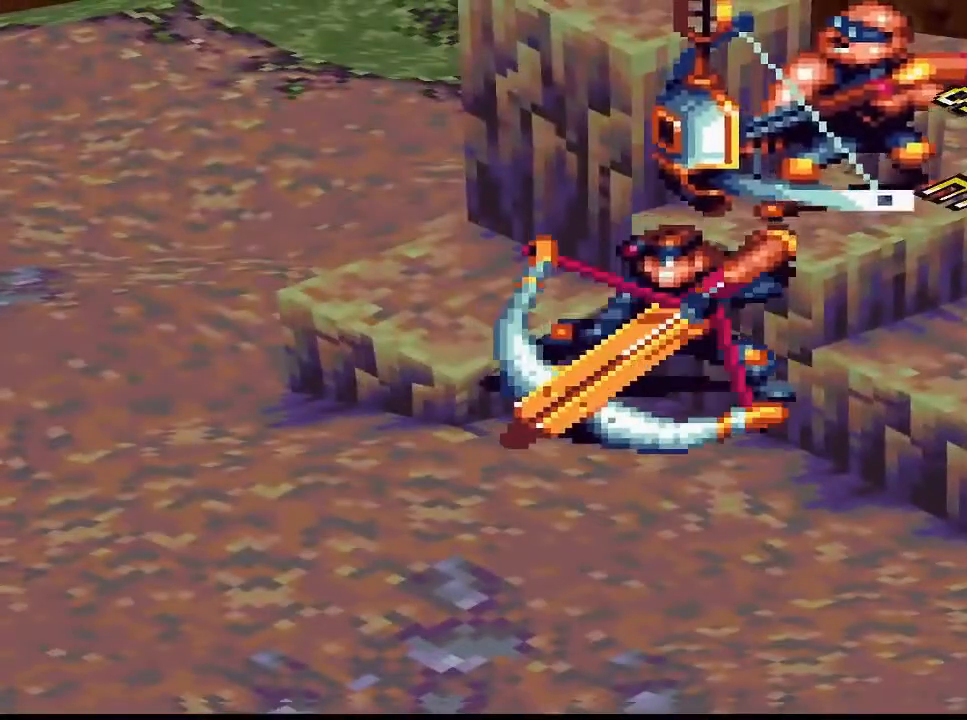
{"buttons": ["CIRCLE"], "right_stick": "center", "events": [[333, "CIRCLE", "down"], [367, "CIRCLE", "up"], [467, "CIRCLE", "down"]]}
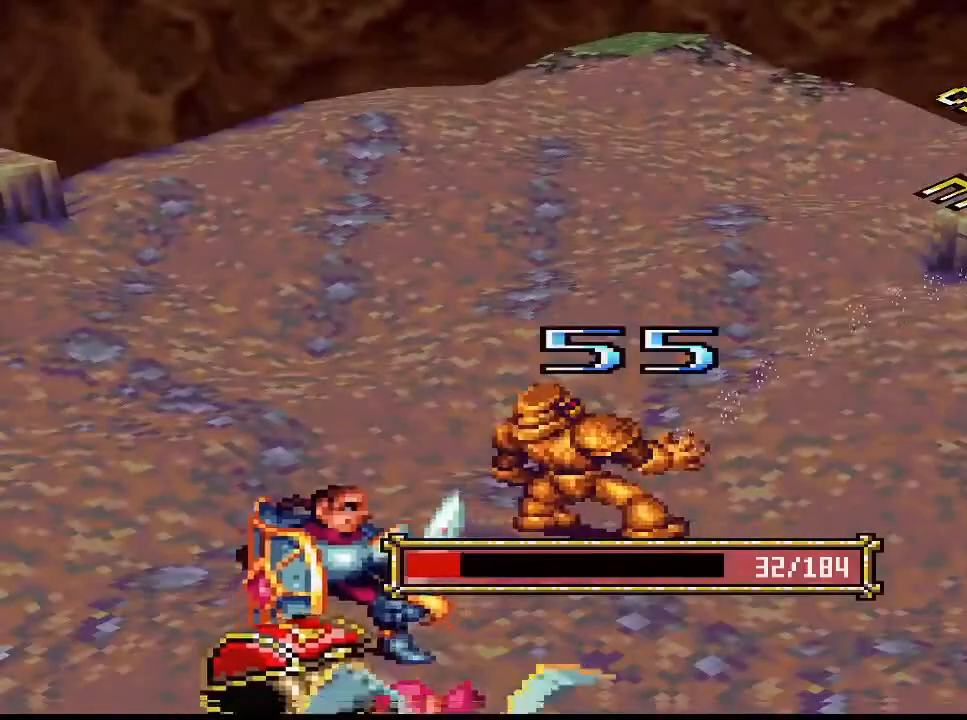
{"buttons": [], "right_stick": "center", "events": [[67, "CIRCLE", "up"], [300, "CIRCLE", "down"], [433, "CIRCLE", "up"]]}
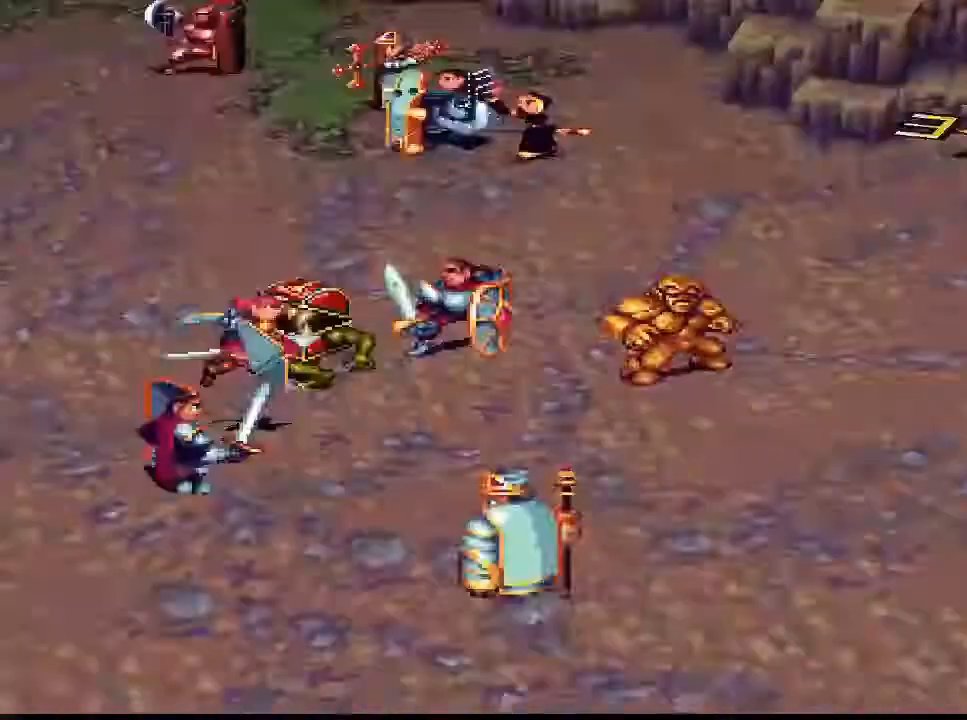
{"buttons": [], "right_stick": "center", "events": [[100, "CIRCLE", "down"], [267, "CIRCLE", "up"]]}
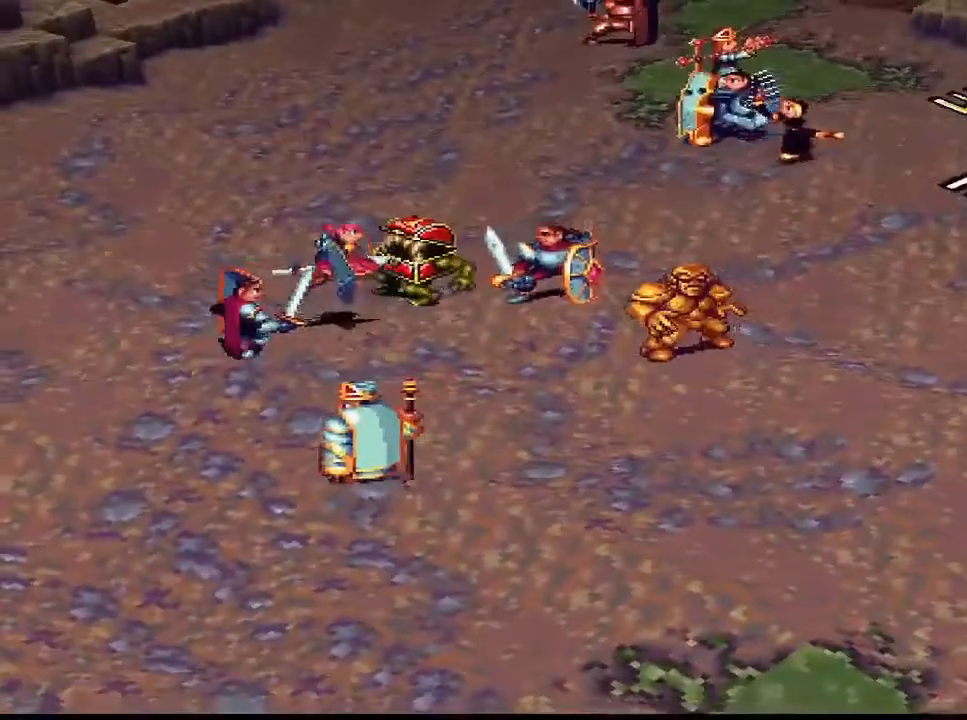
{"buttons": [], "right_stick": "center", "events": [[300, "CIRCLE", "down"], [400, "CIRCLE", "up"]]}